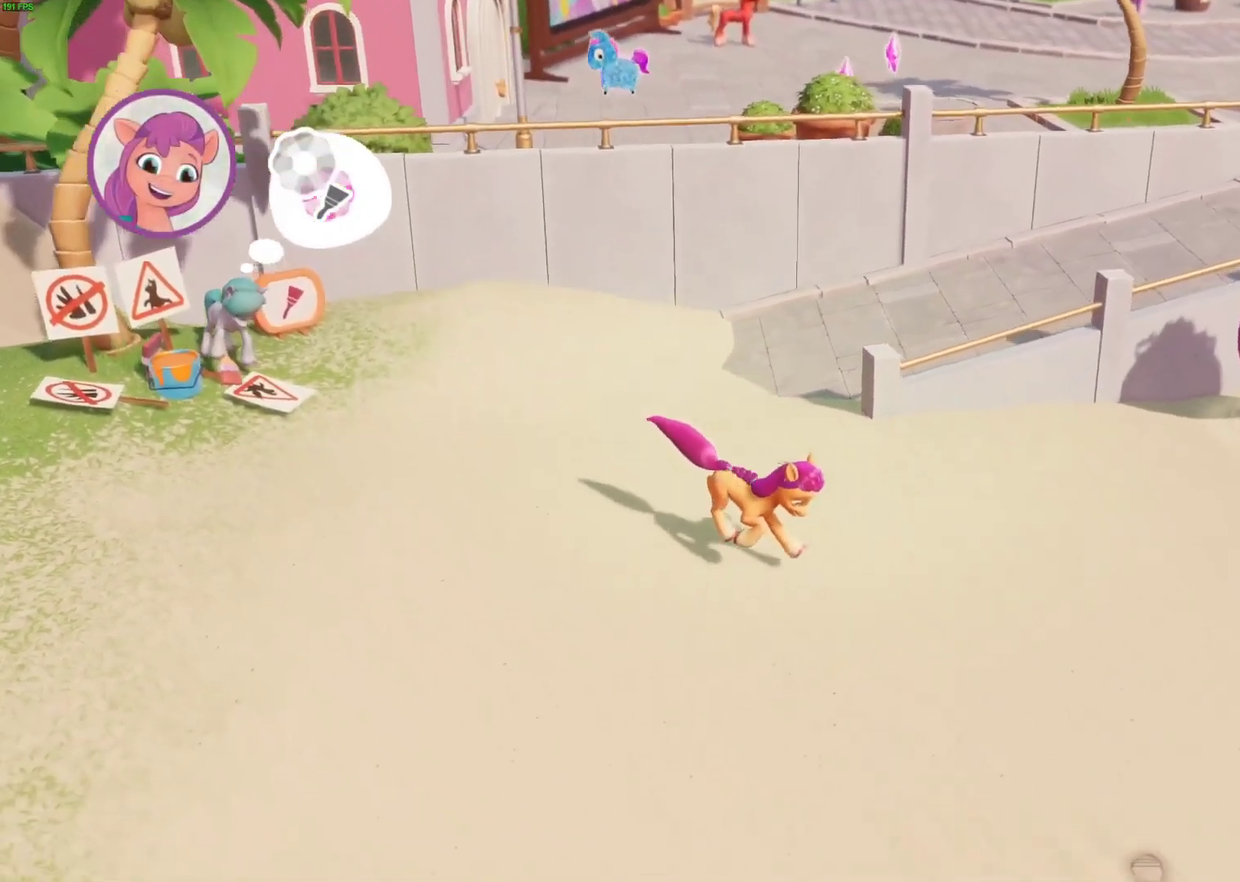
Gameplay with a controller (Xbox layout); each line is a JSON object with the inputs held at the frame after it. "events" lists button and stick changes between this image and that frame as [ms after this image, input, new state], when the widget could be followed in between. Not read: right_stick.
{"buttons": ["B"], "left_stick": "center", "events": [[33, "left_stick", "center"], [117, "left_stick", "down-left"], [167, "B", "down"], [200, "left_stick", "center"], [250, "B", "up"], [333, "B", "down"]]}
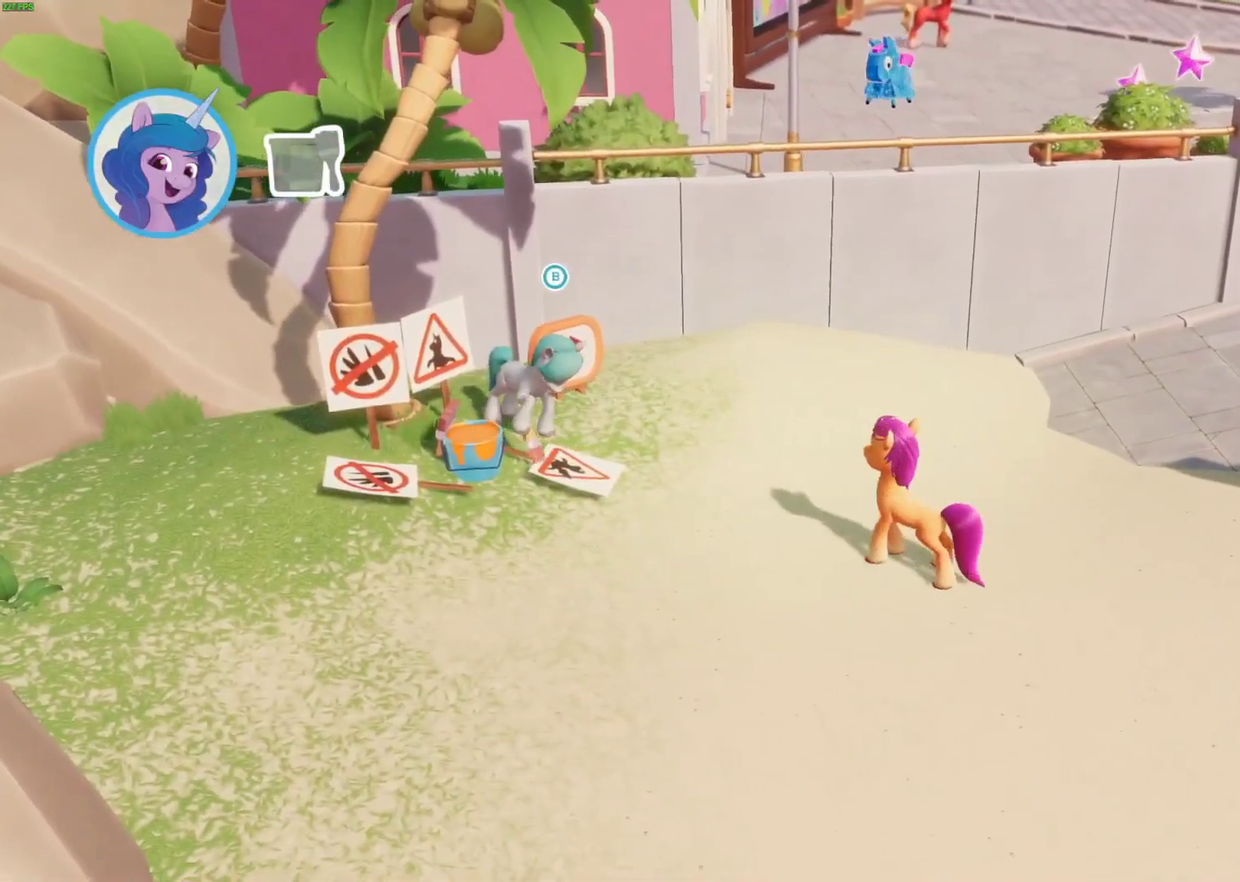
{"buttons": ["B"], "left_stick": "center"}
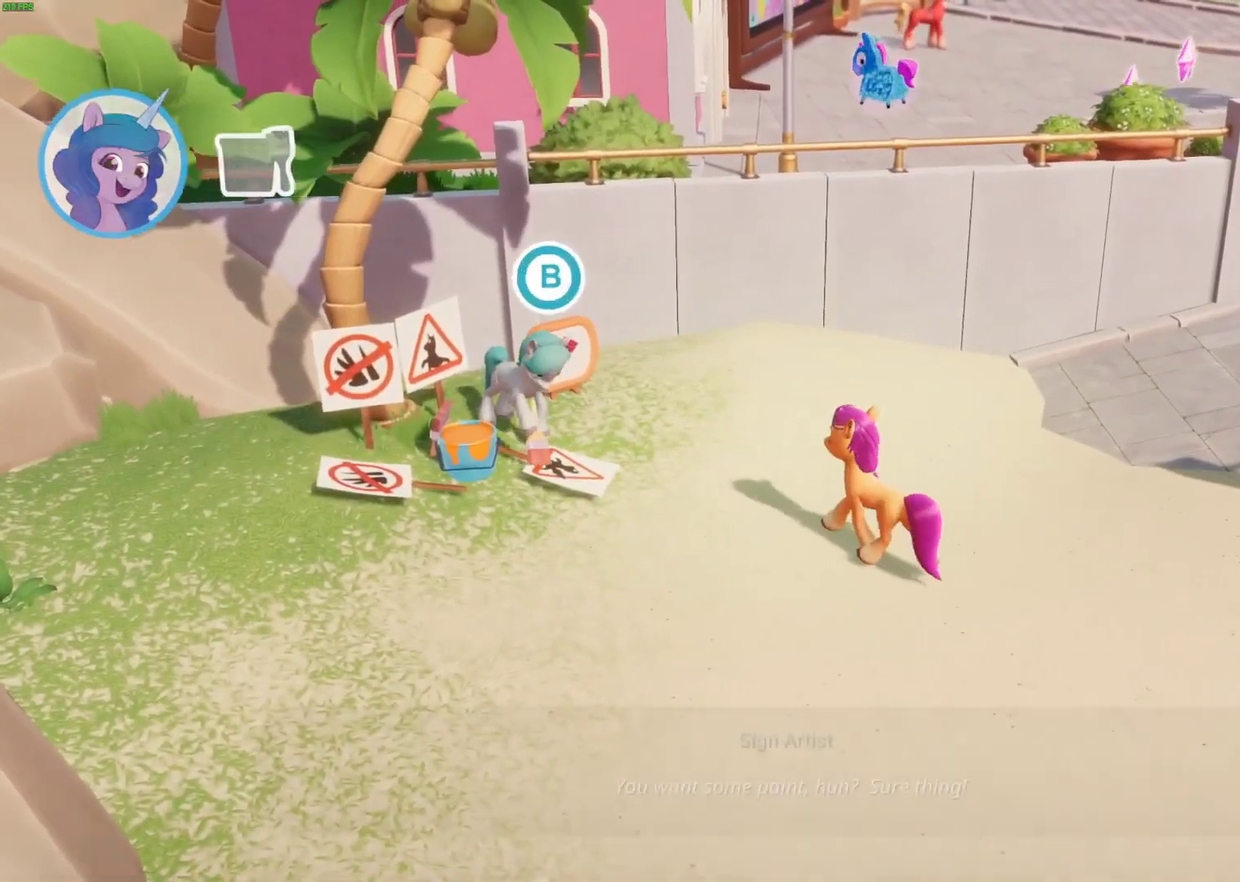
{"buttons": ["B"], "left_stick": "center"}
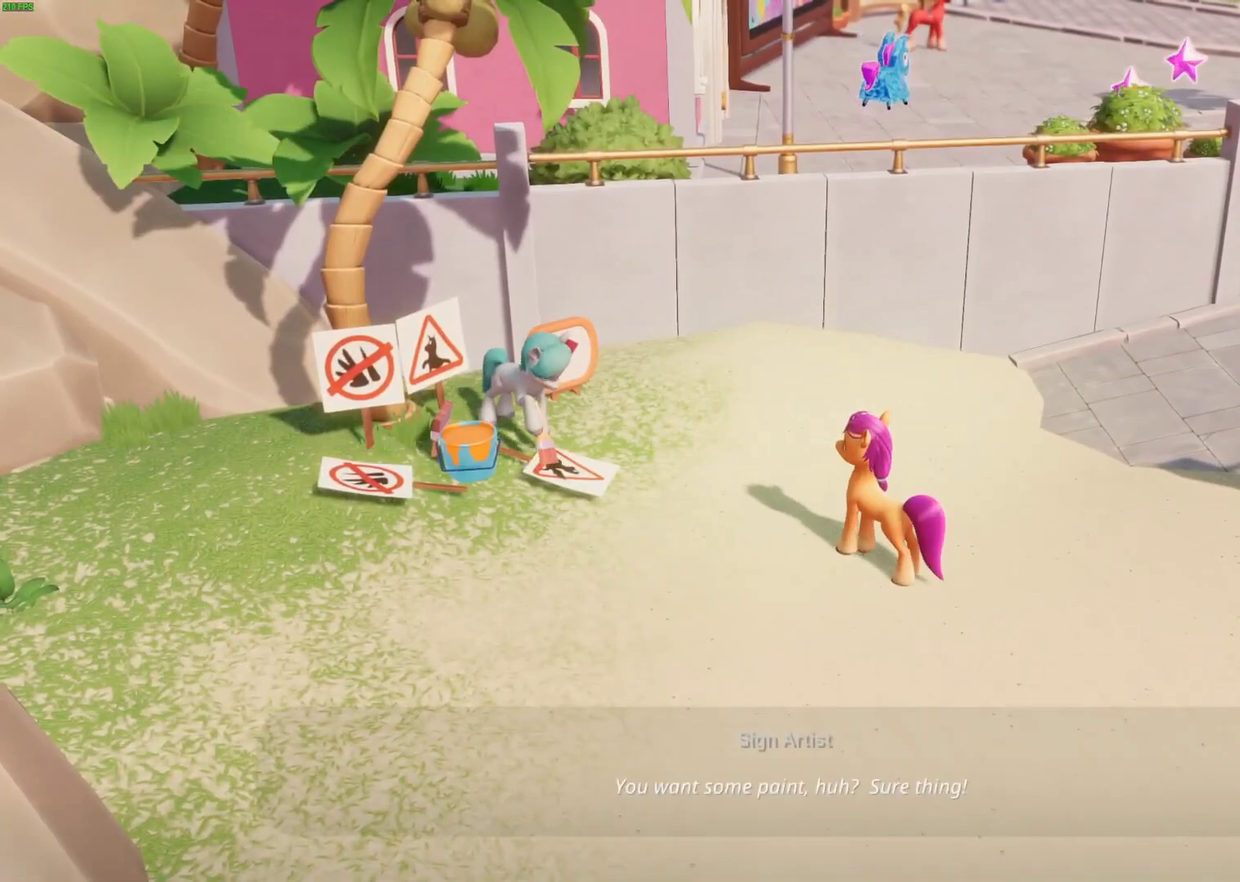
{"buttons": ["B"], "left_stick": "center", "events": [[300, "B", "up"], [300, "left_stick", "down-left"], [383, "left_stick", "center"], [433, "B", "down"]]}
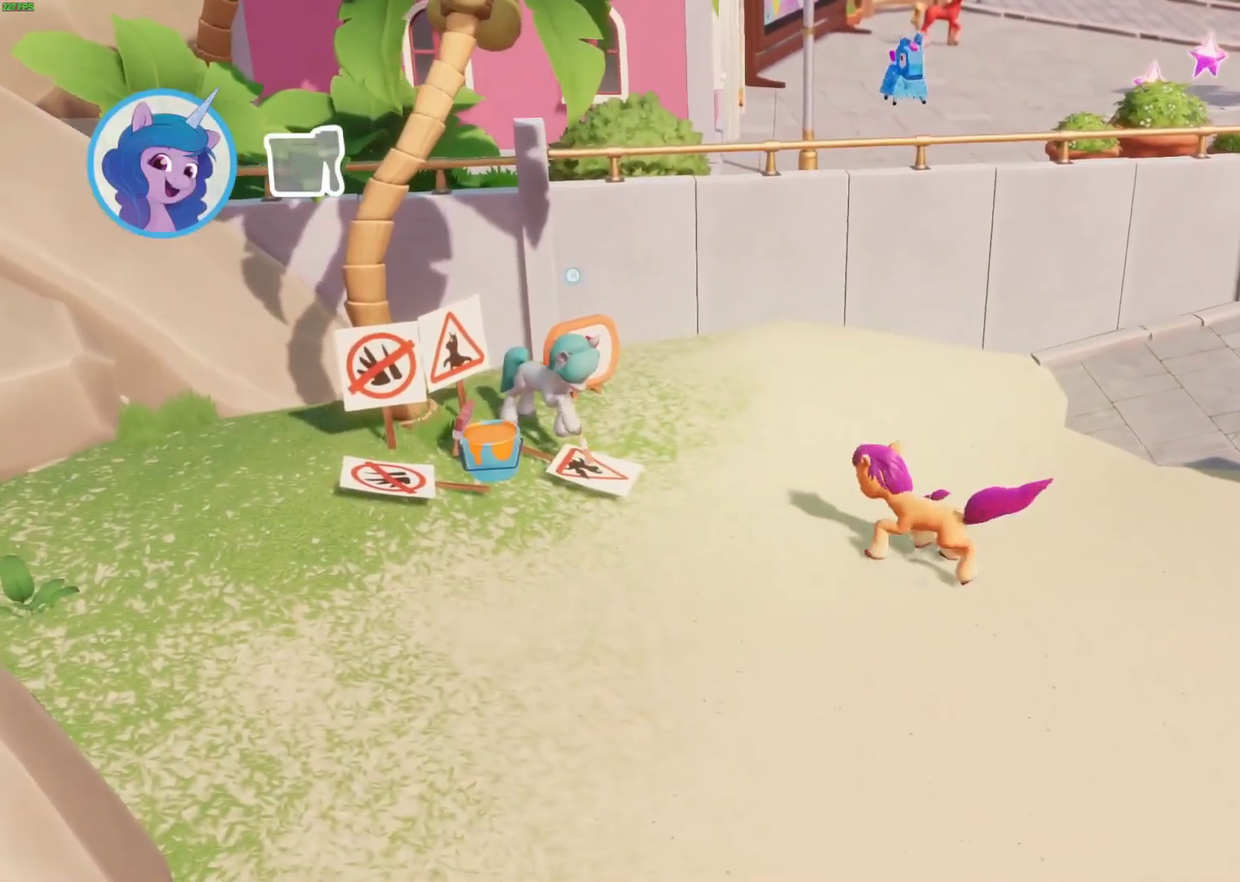
{"buttons": ["B"], "left_stick": "center", "events": [[17, "B", "up"], [100, "B", "down"], [350, "left_stick", "left"], [400, "B", "up"], [467, "B", "down"], [483, "left_stick", "center"]]}
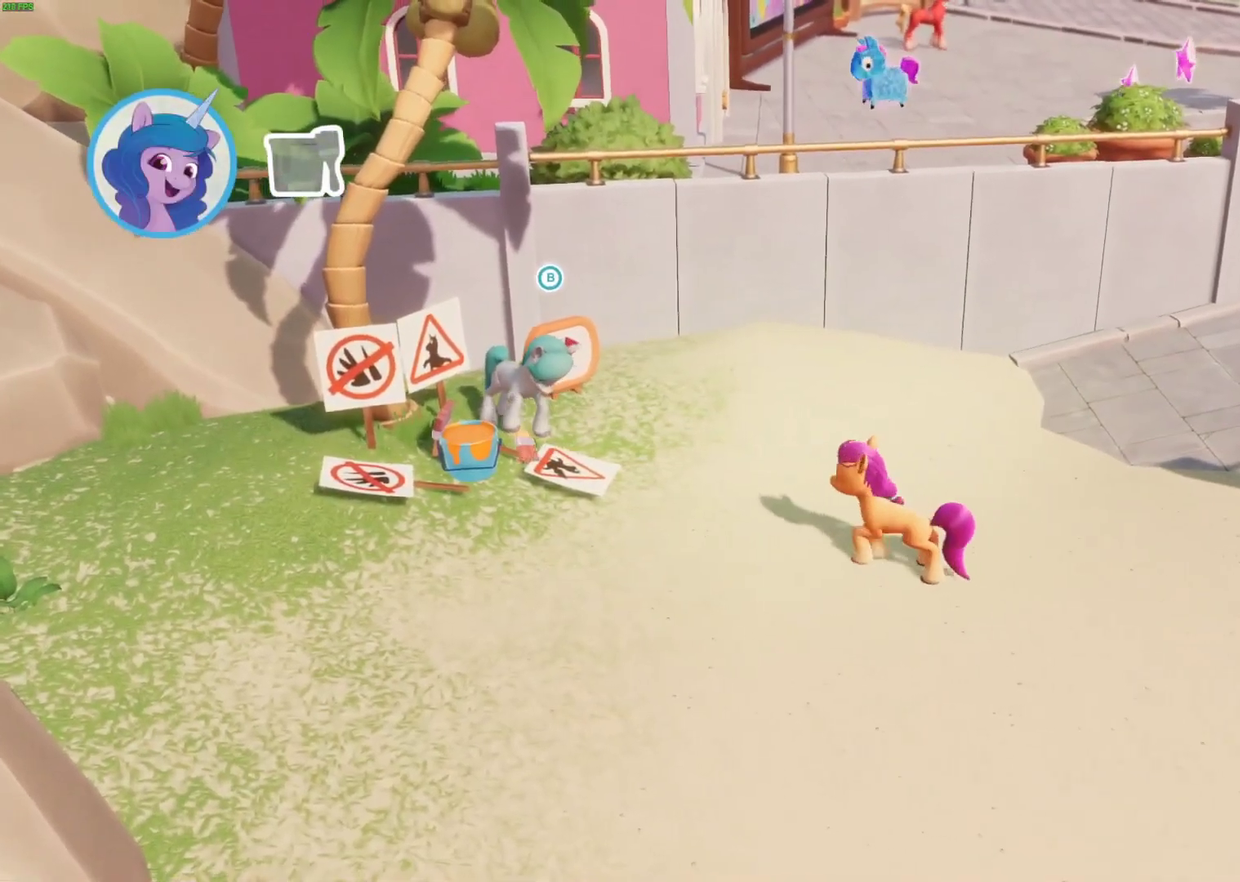
{"buttons": ["B"], "left_stick": "center", "events": [[33, "B", "up"], [117, "B", "down"], [200, "B", "up"], [250, "B", "down"]]}
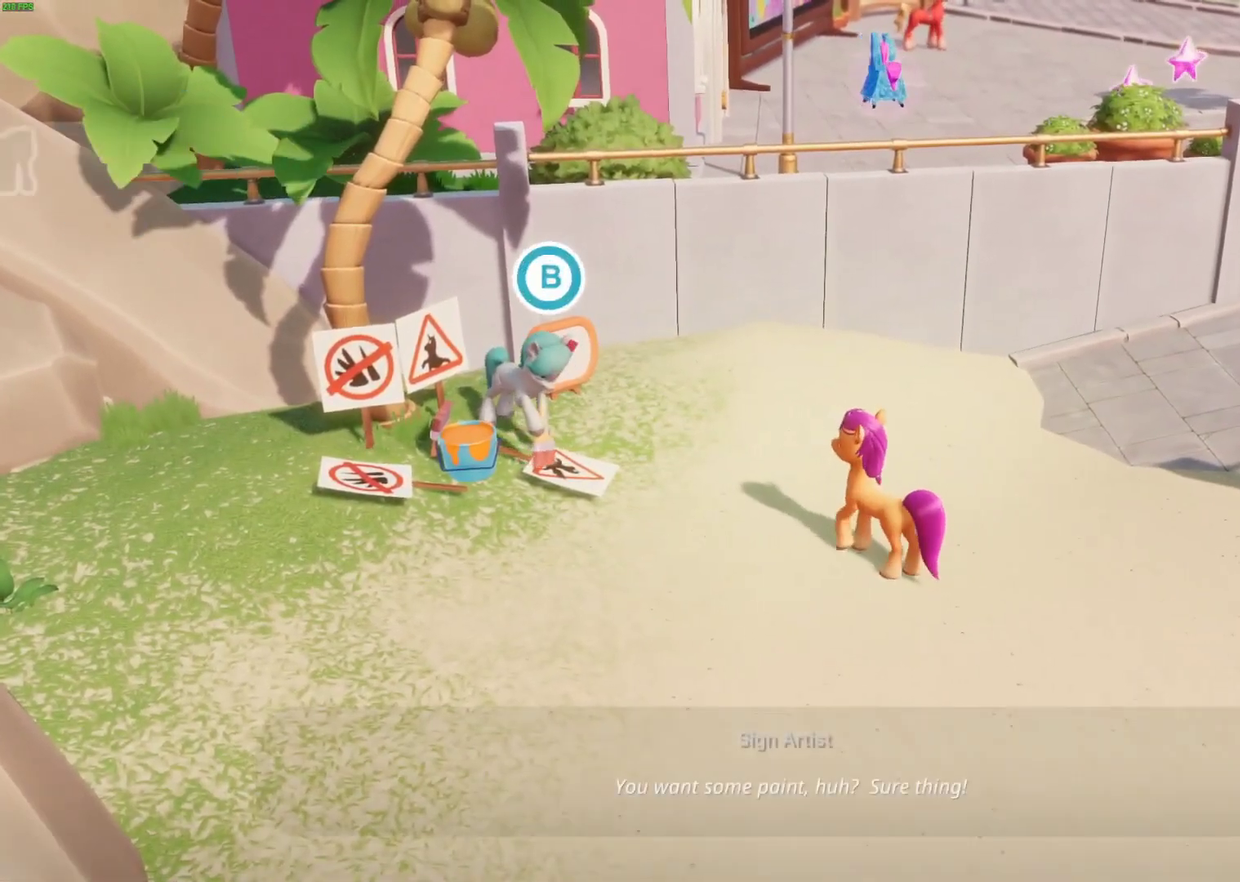
{"buttons": ["B"], "left_stick": "center", "events": []}
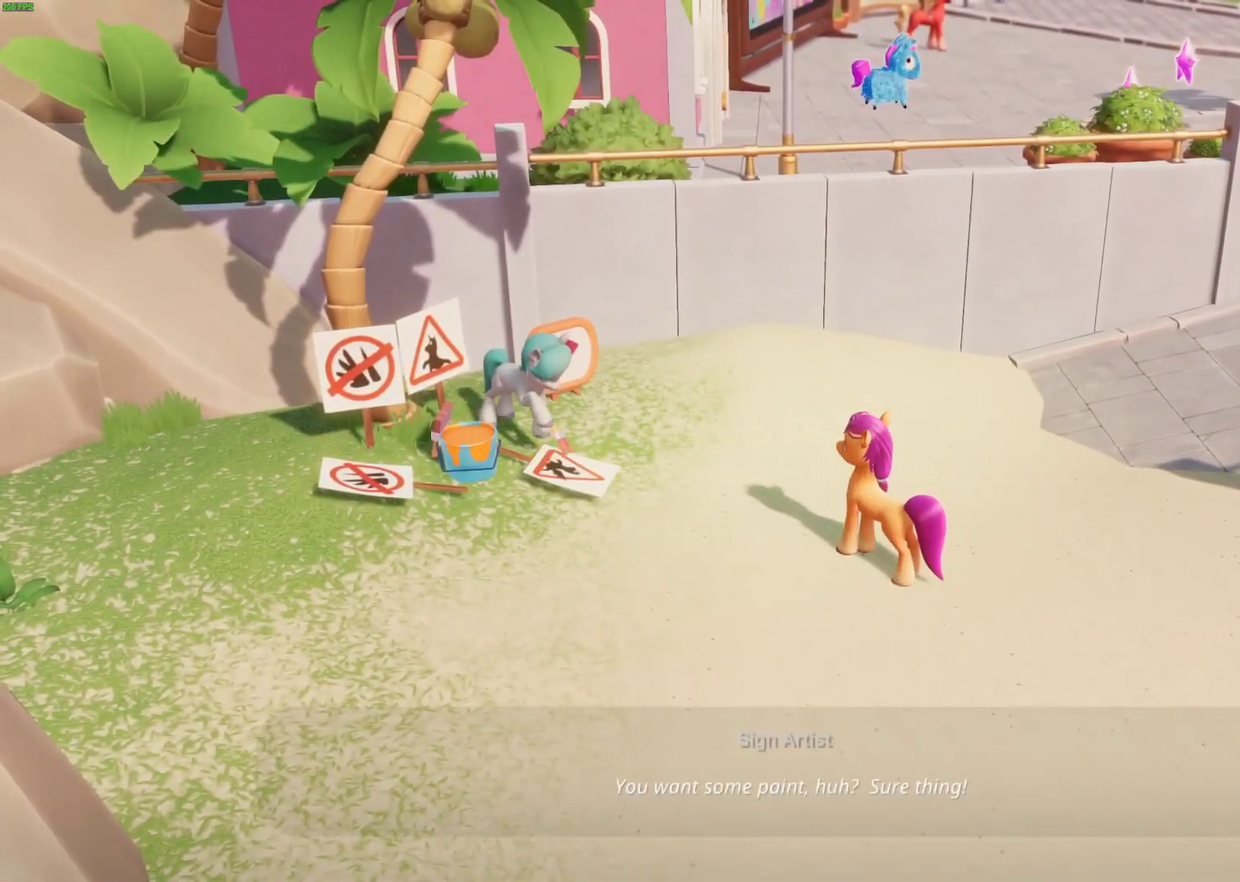
{"buttons": [], "left_stick": "center"}
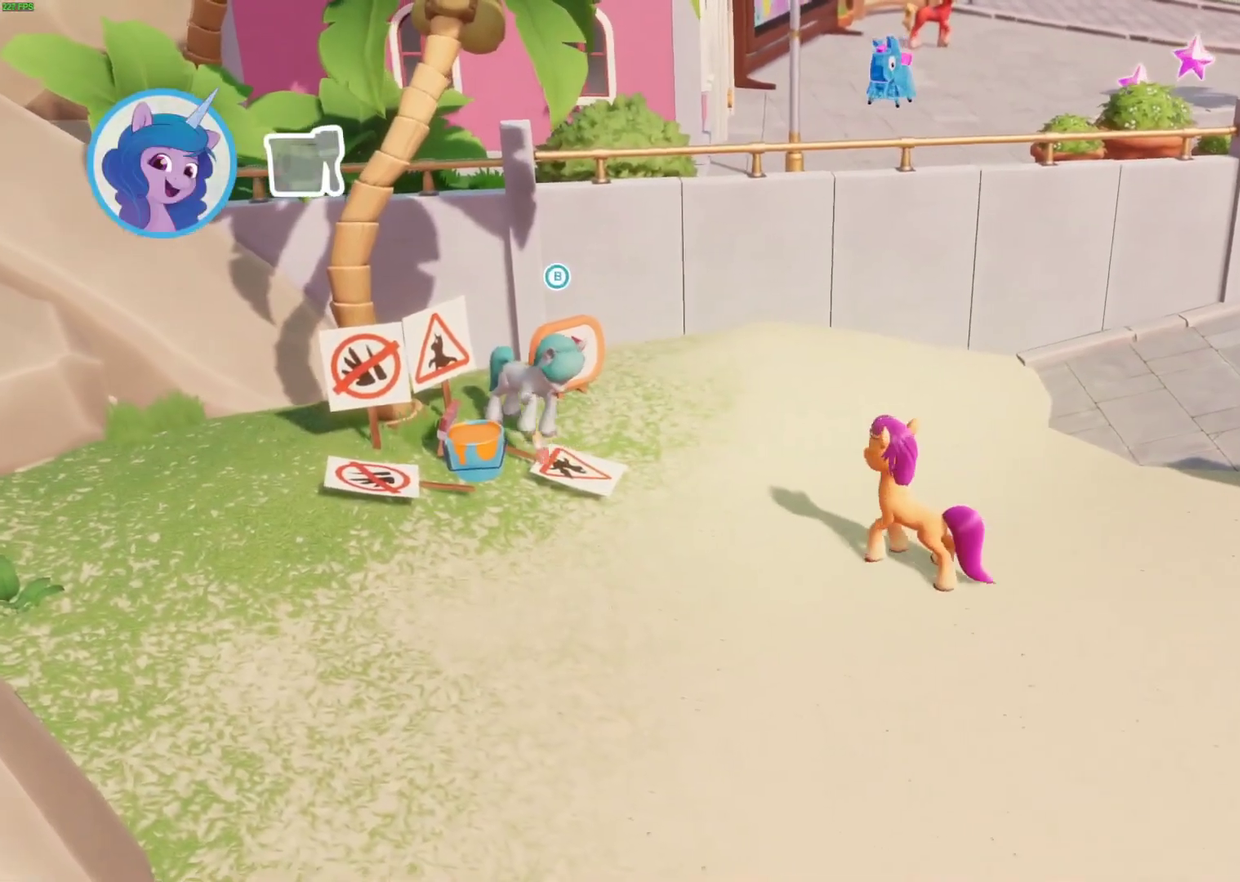
{"buttons": [], "left_stick": "center"}
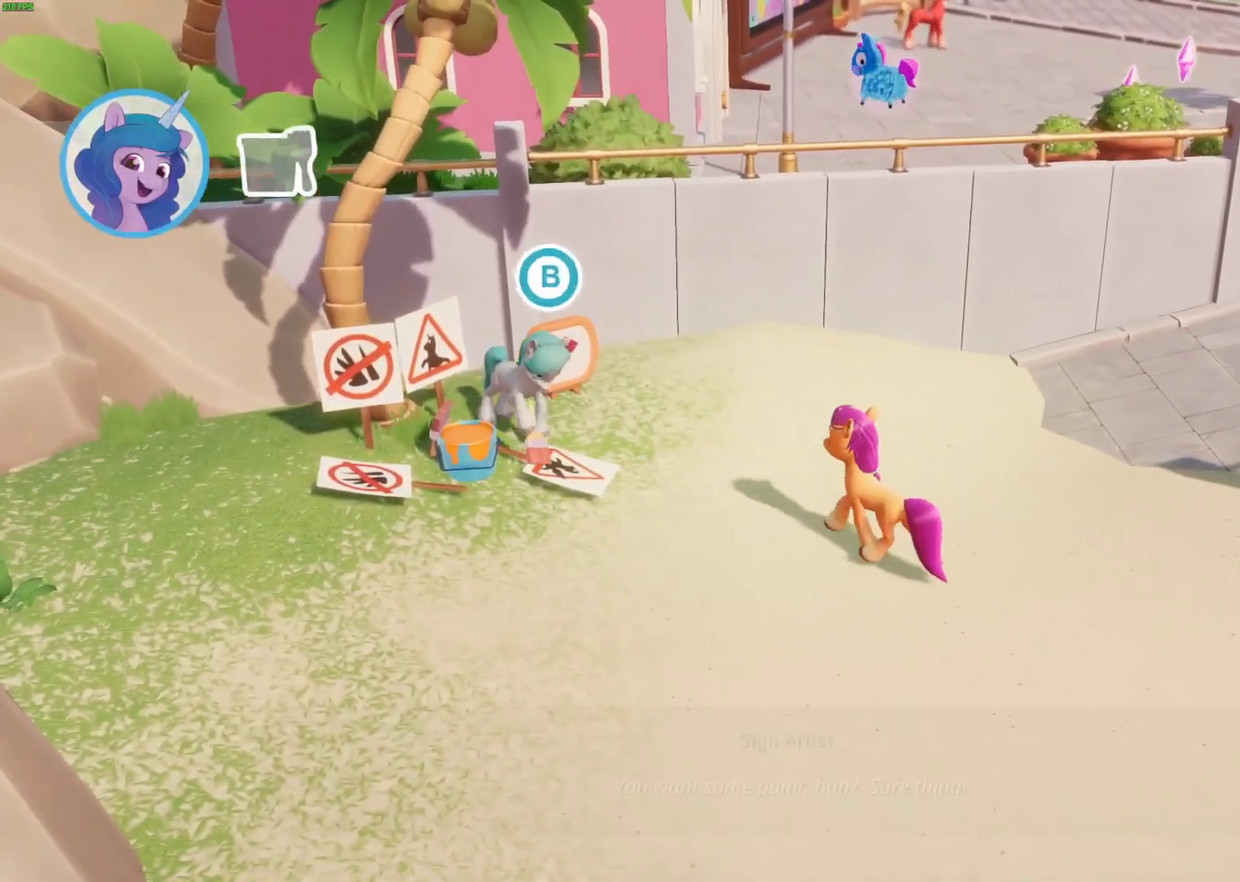
{"buttons": ["B"], "left_stick": "center", "events": [[17, "B", "down"]]}
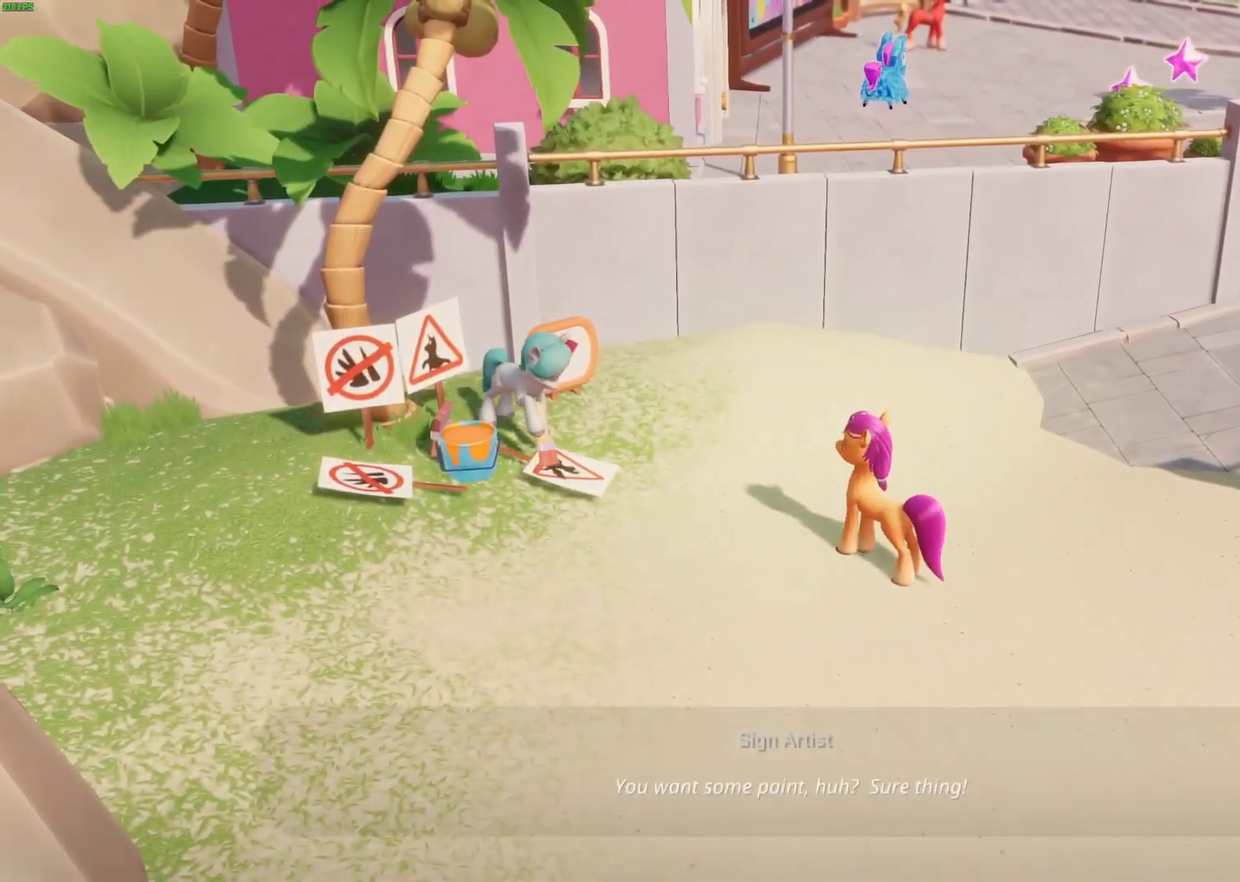
{"buttons": ["B"], "left_stick": "down-right", "events": [[383, "left_stick", "down-right"]]}
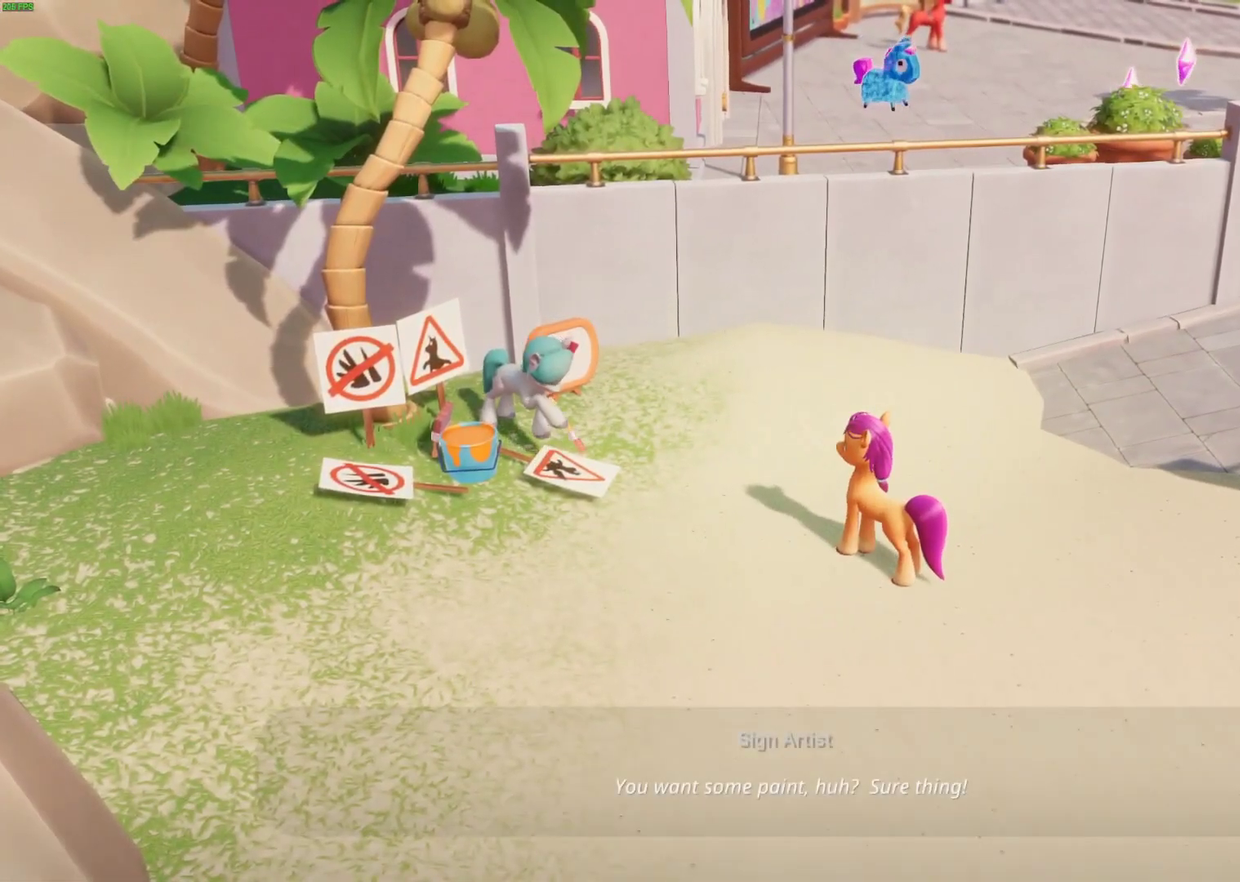
{"buttons": ["B"], "left_stick": "down-right", "events": []}
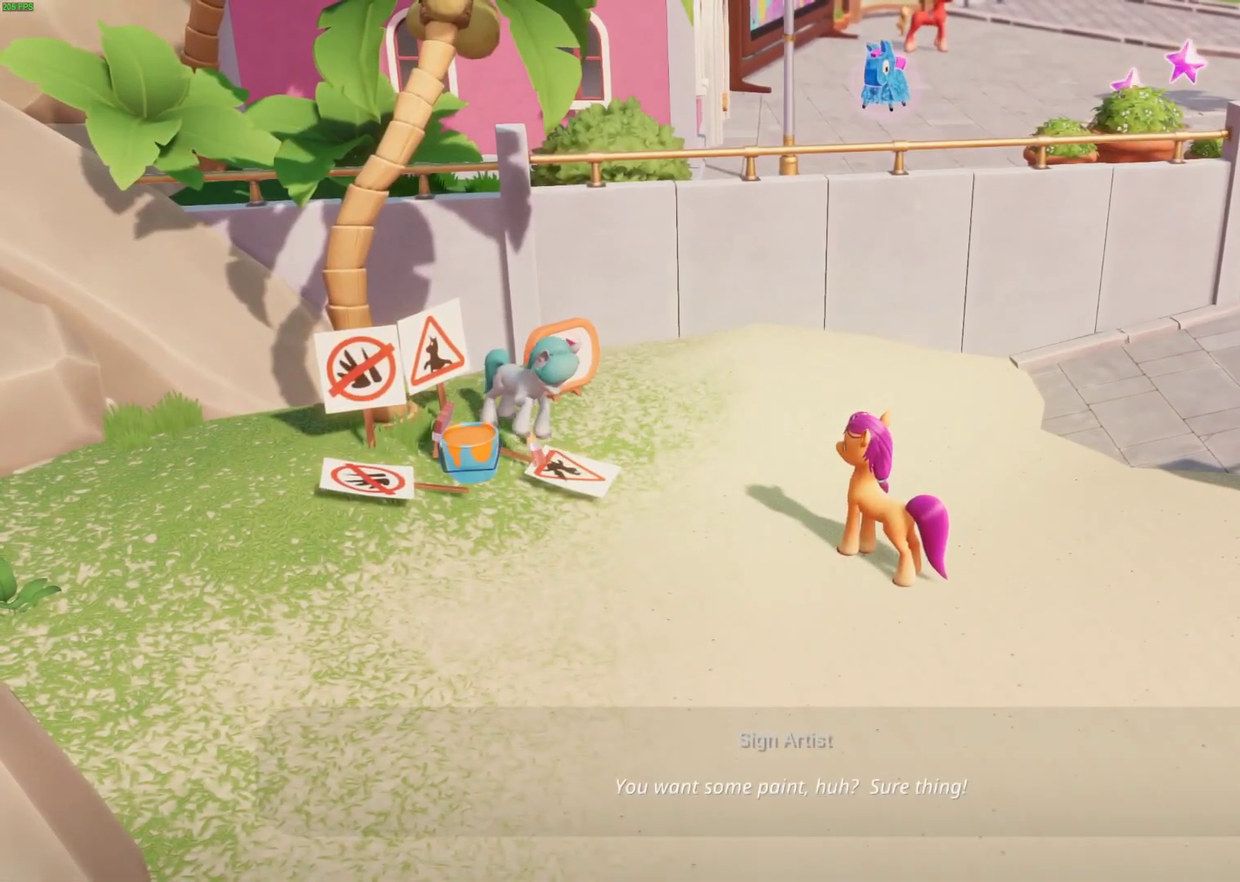
{"buttons": ["B"], "left_stick": "down-right", "events": []}
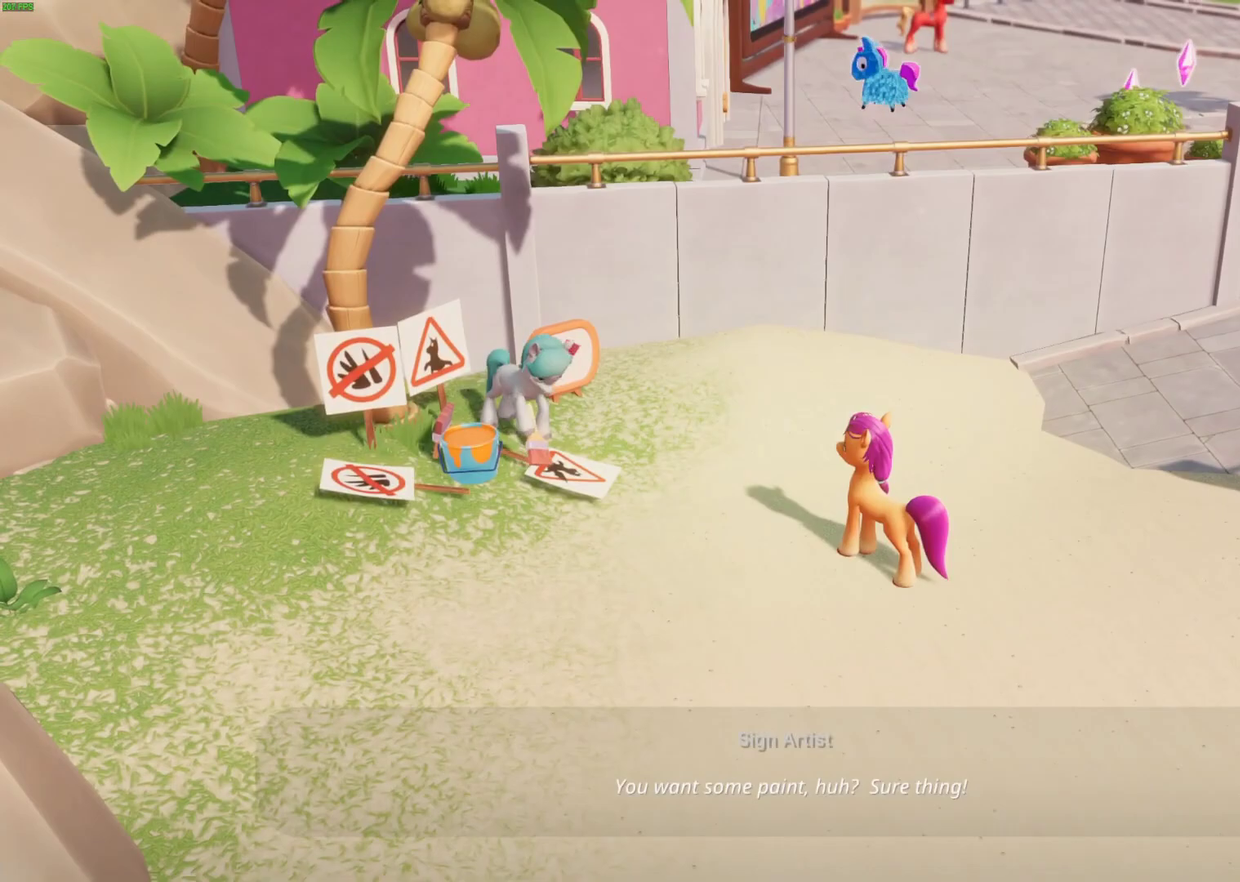
{"buttons": ["A"], "left_stick": "down-right", "events": [[400, "B", "up"], [467, "A", "down"]]}
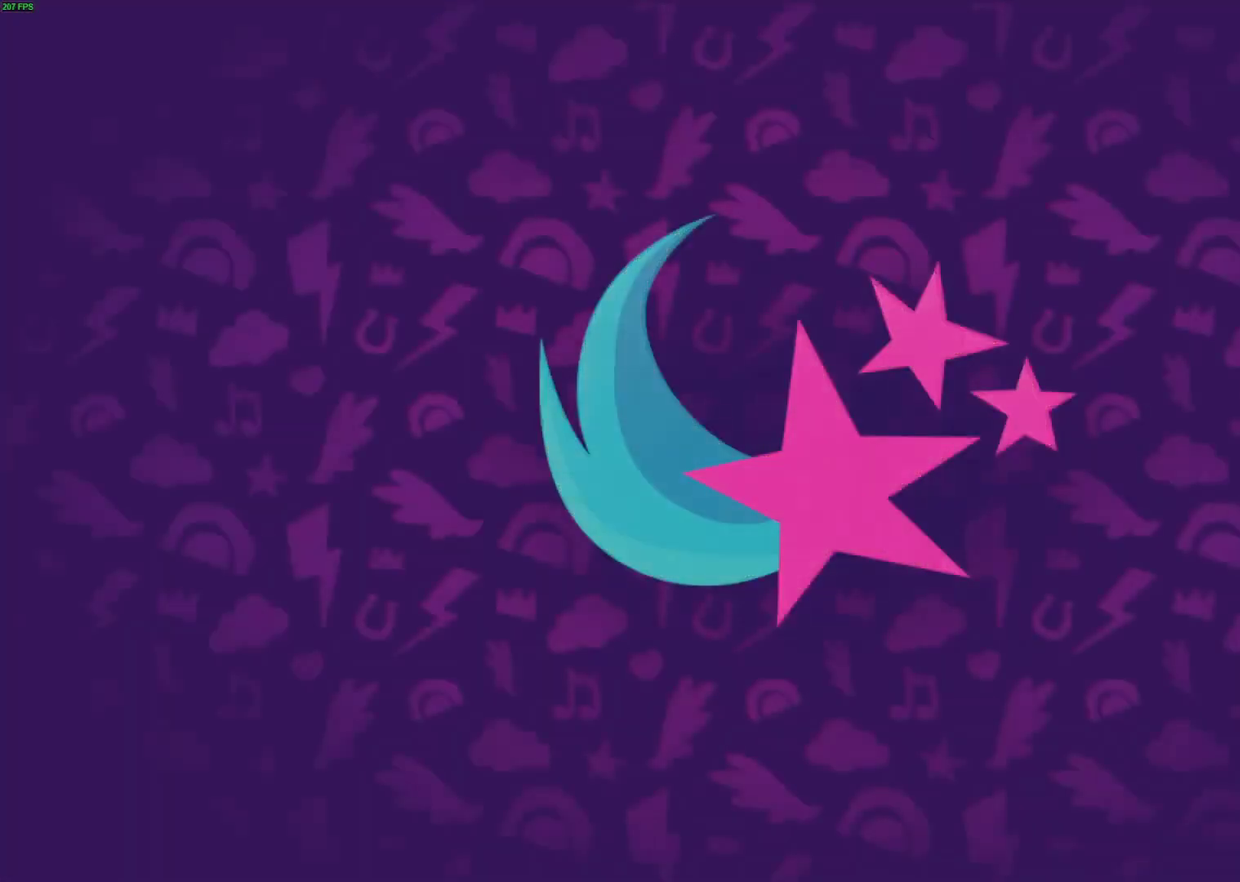
{"buttons": ["A"], "left_stick": "down-right", "events": [[50, "A", "up"], [100, "A", "down"], [167, "A", "up"], [233, "A", "down"], [300, "A", "up"], [367, "A", "down"], [433, "A", "up"], [483, "A", "down"]]}
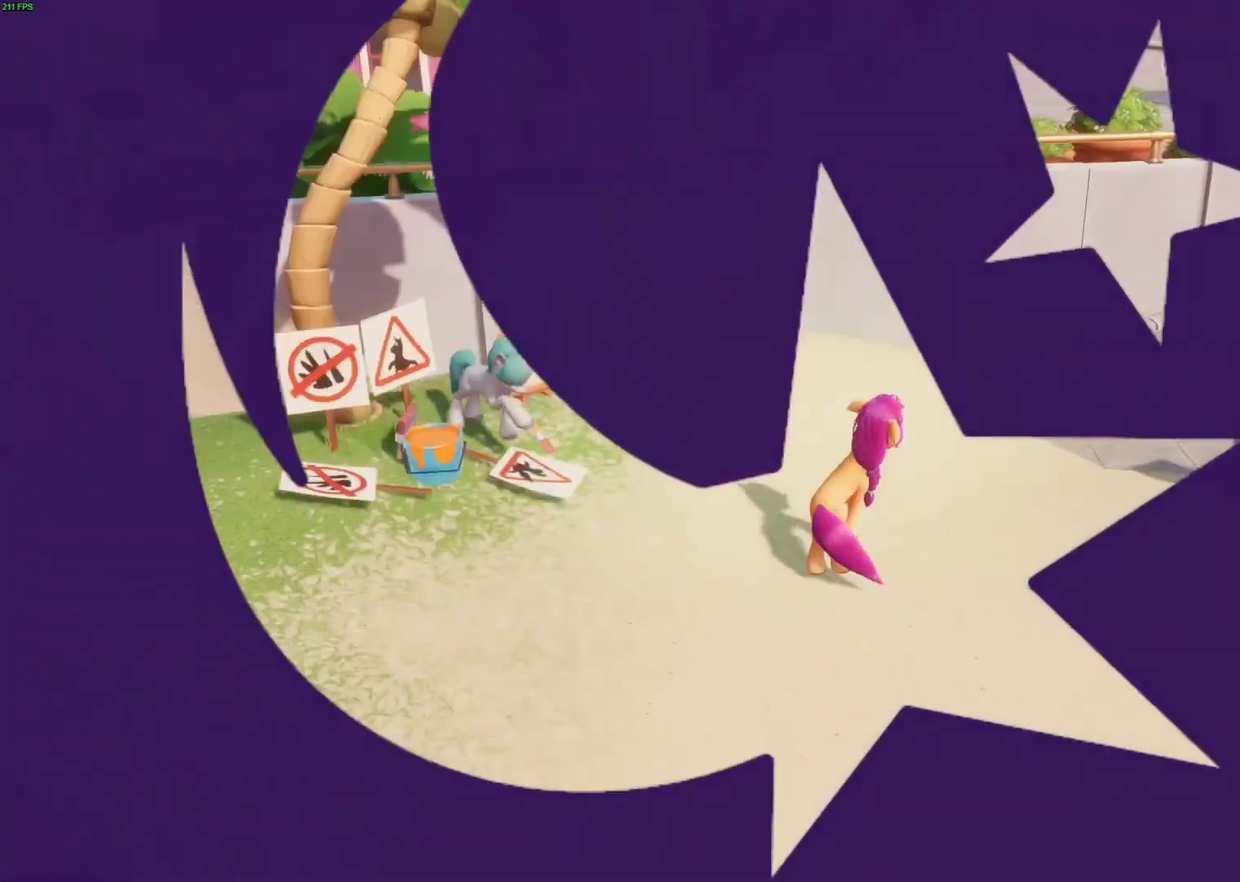
{"buttons": [], "left_stick": "down-right", "events": [[33, "A", "up"], [83, "A", "down"], [150, "A", "up"]]}
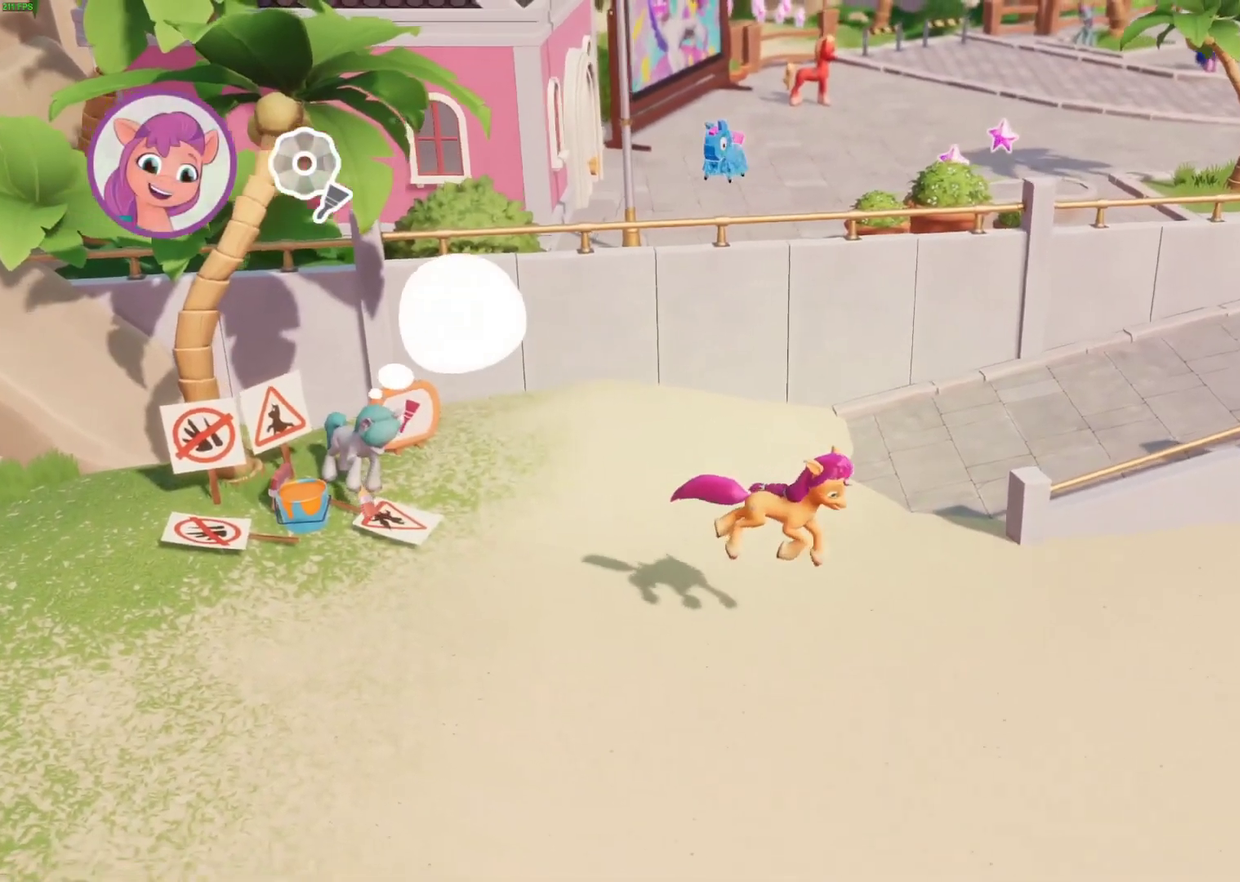
{"buttons": [], "left_stick": "down-right", "events": []}
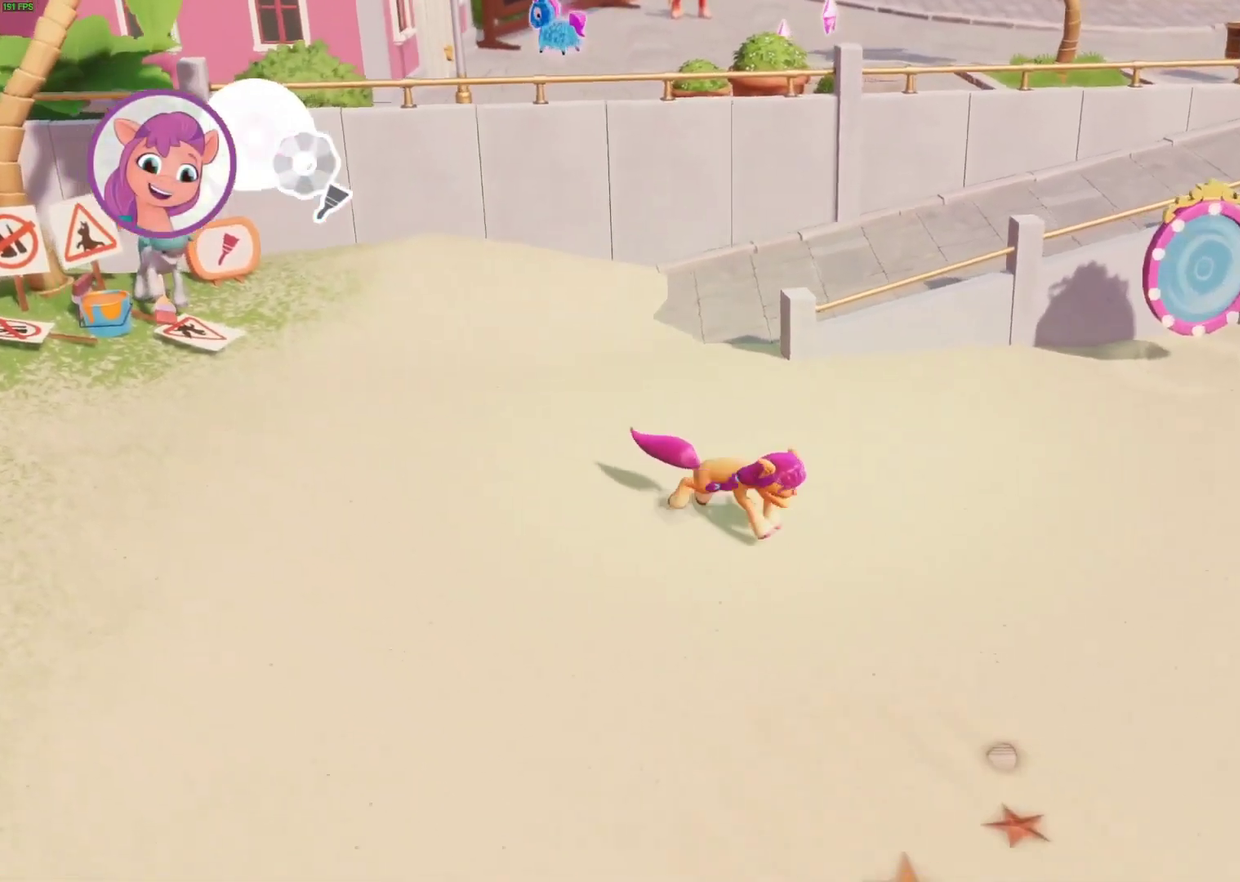
{"buttons": [], "left_stick": "down-right", "events": []}
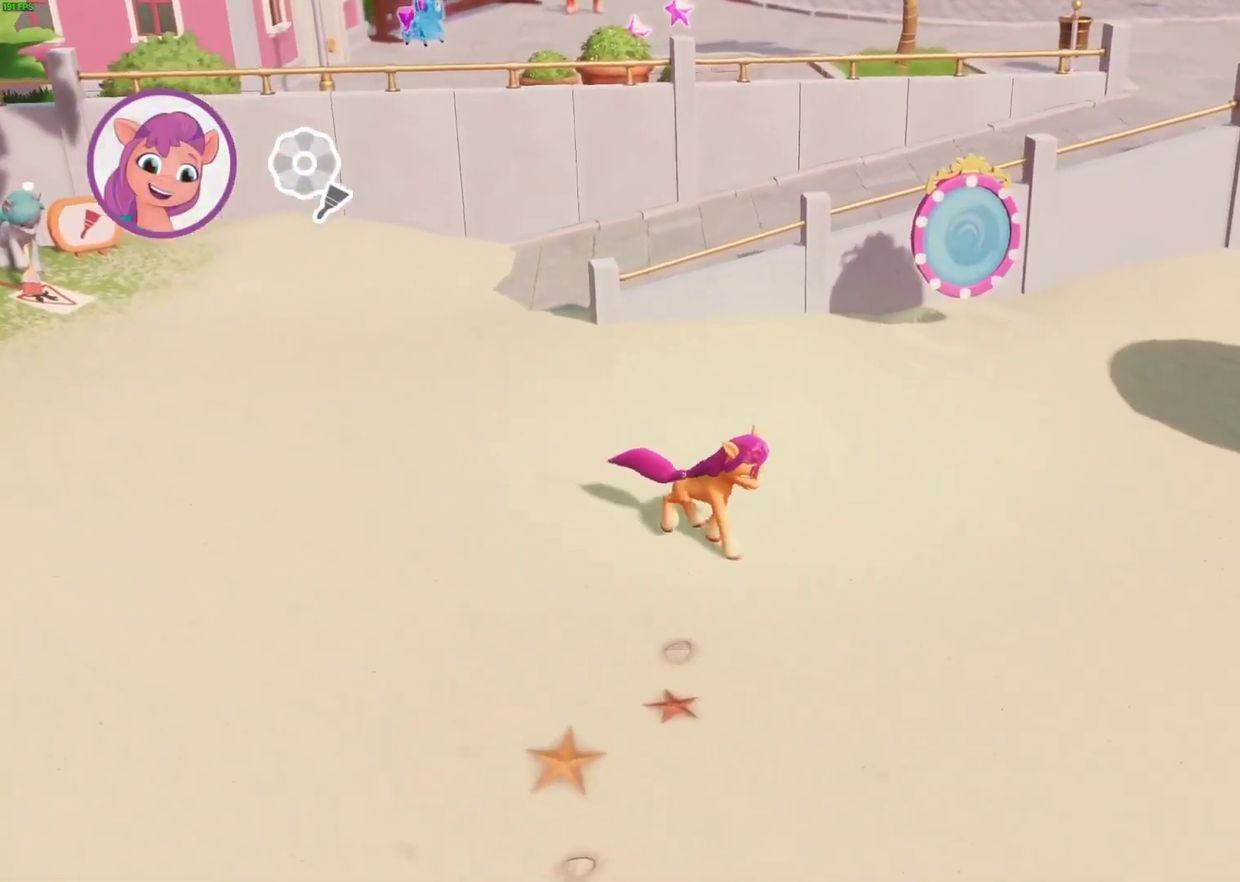
{"buttons": [], "left_stick": "down-right", "events": []}
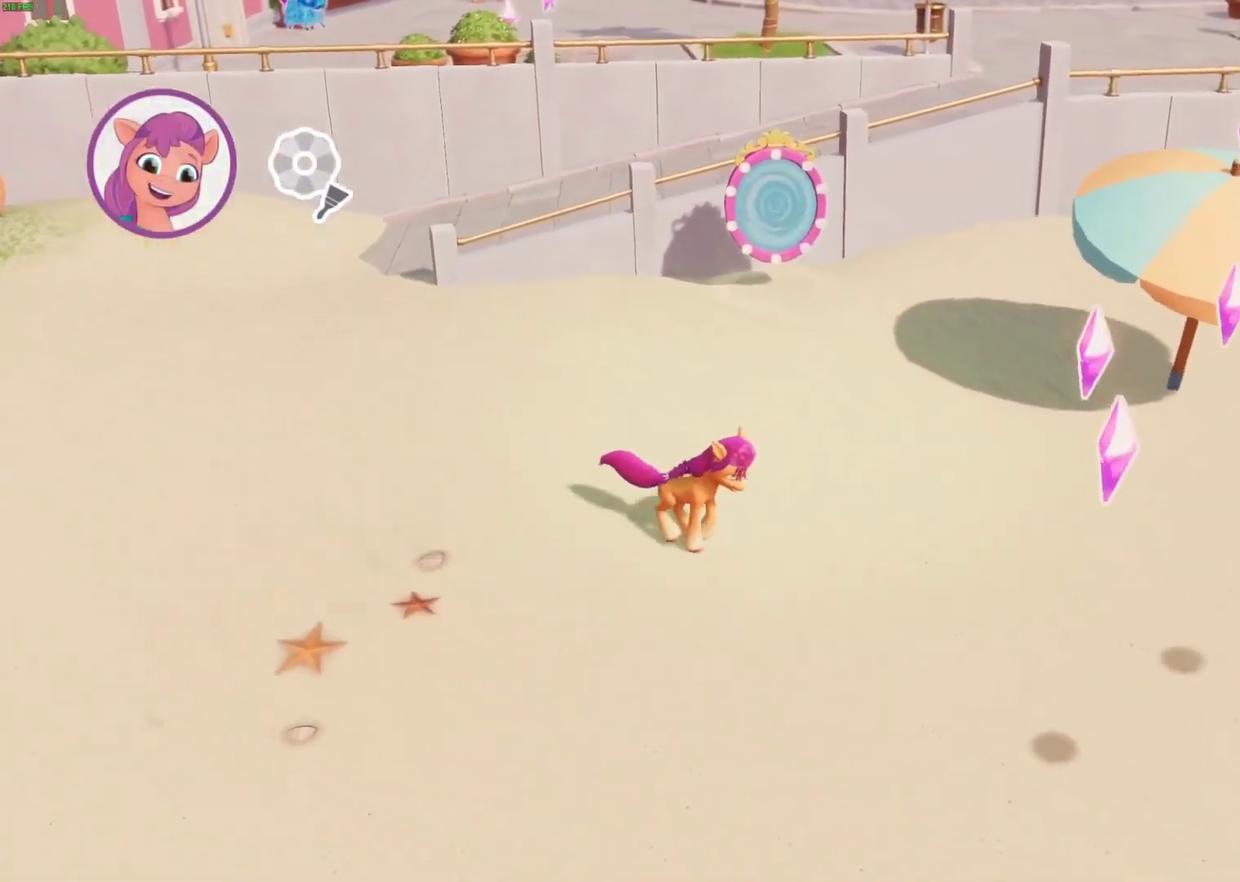
{"buttons": [], "left_stick": "down-right", "events": []}
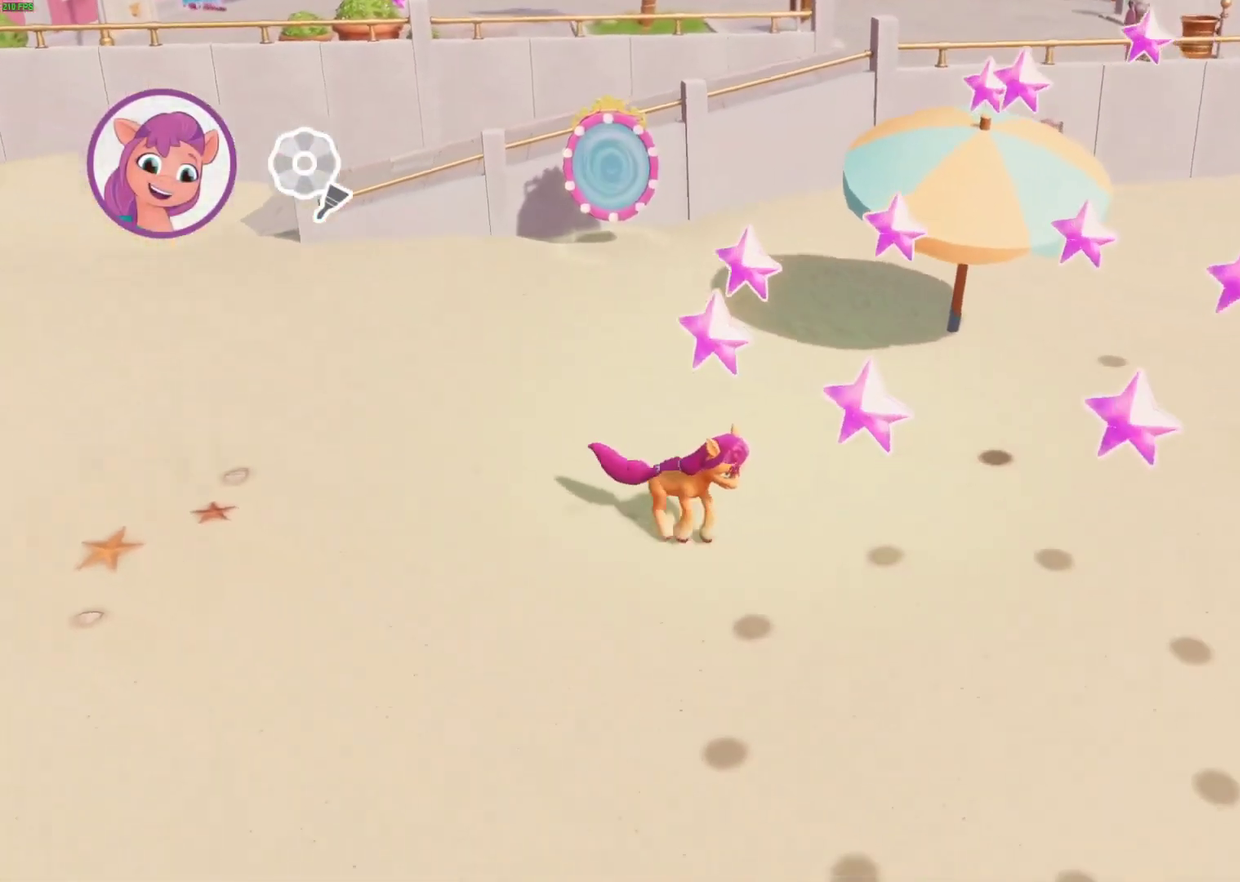
{"buttons": [], "left_stick": "down-right", "events": []}
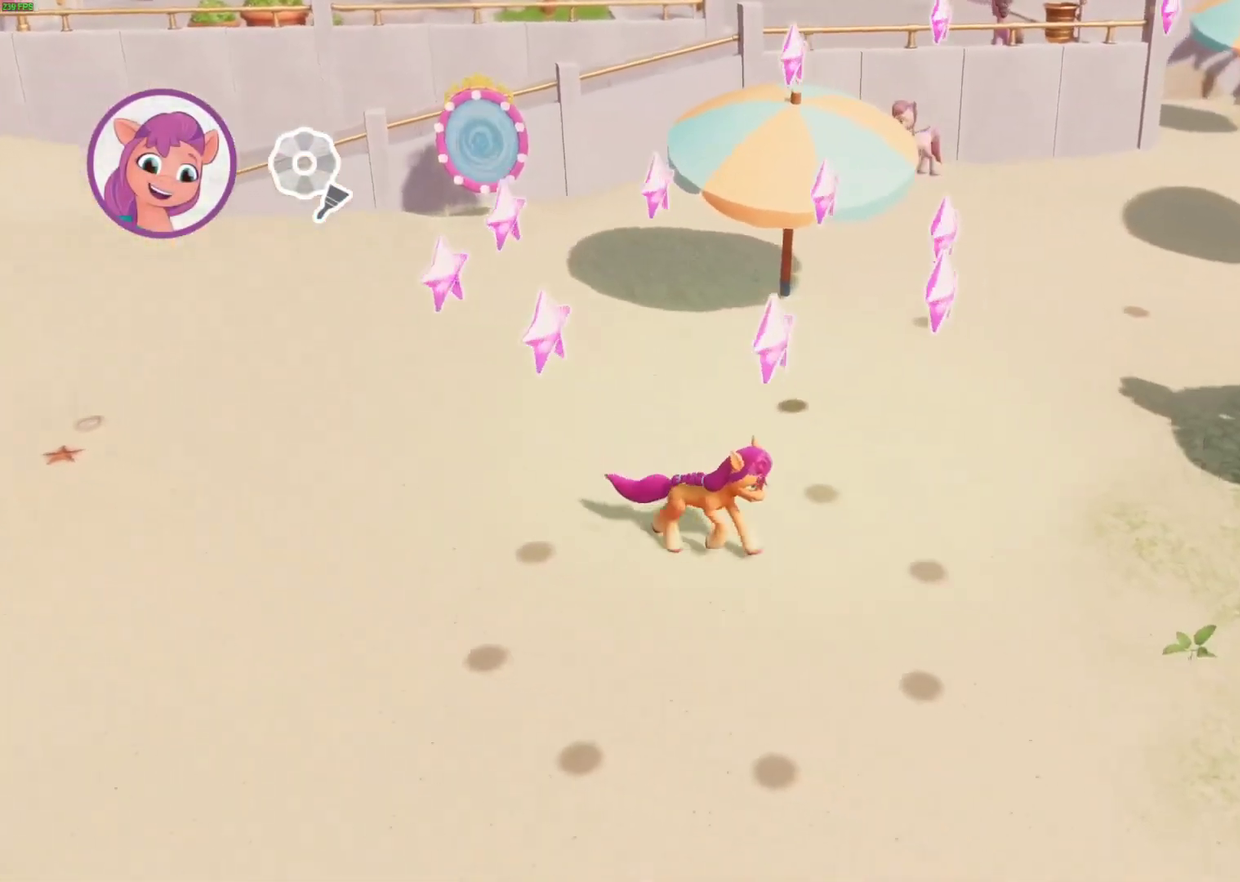
{"buttons": [], "left_stick": "down-right", "events": [[17, "A", "down"], [117, "A", "up"]]}
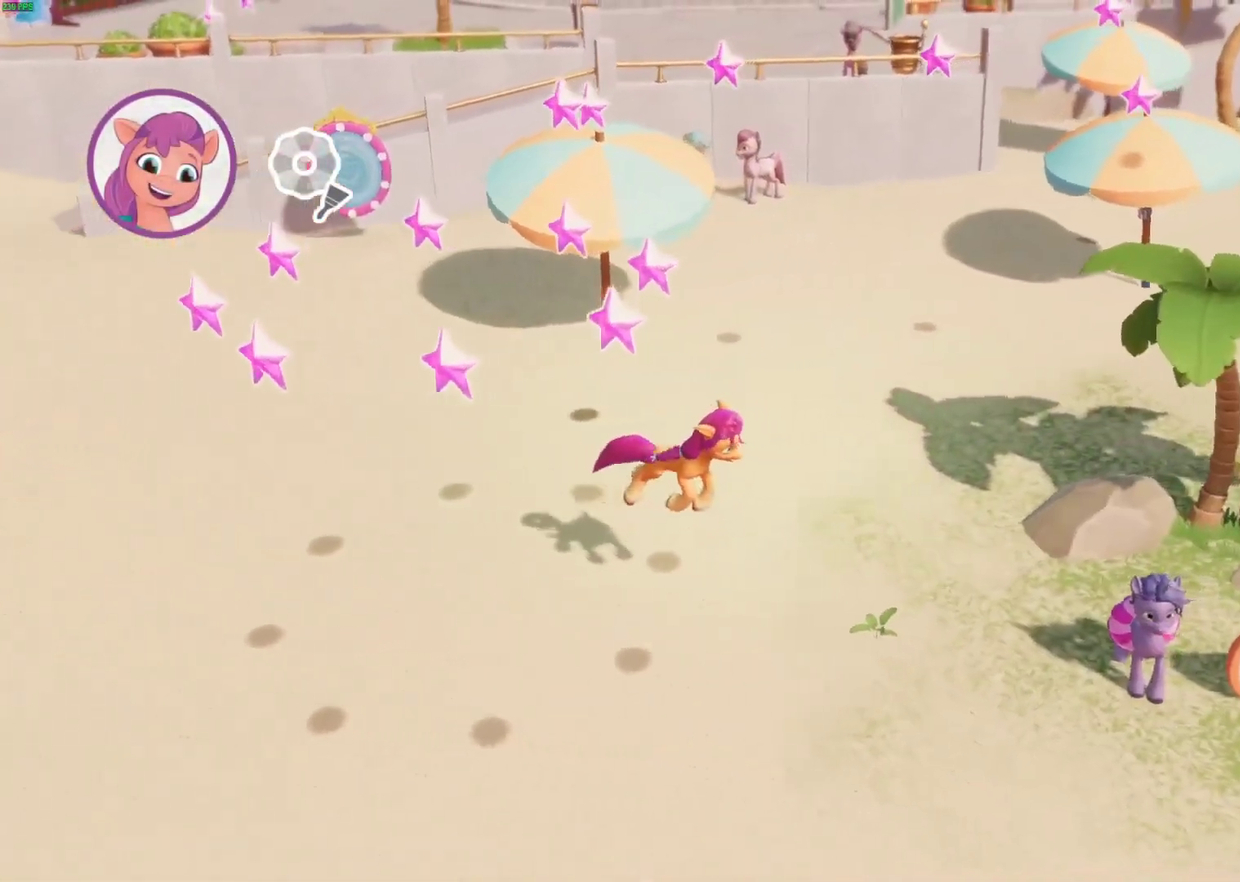
{"buttons": [], "left_stick": "center", "events": [[417, "left_stick", "center"]]}
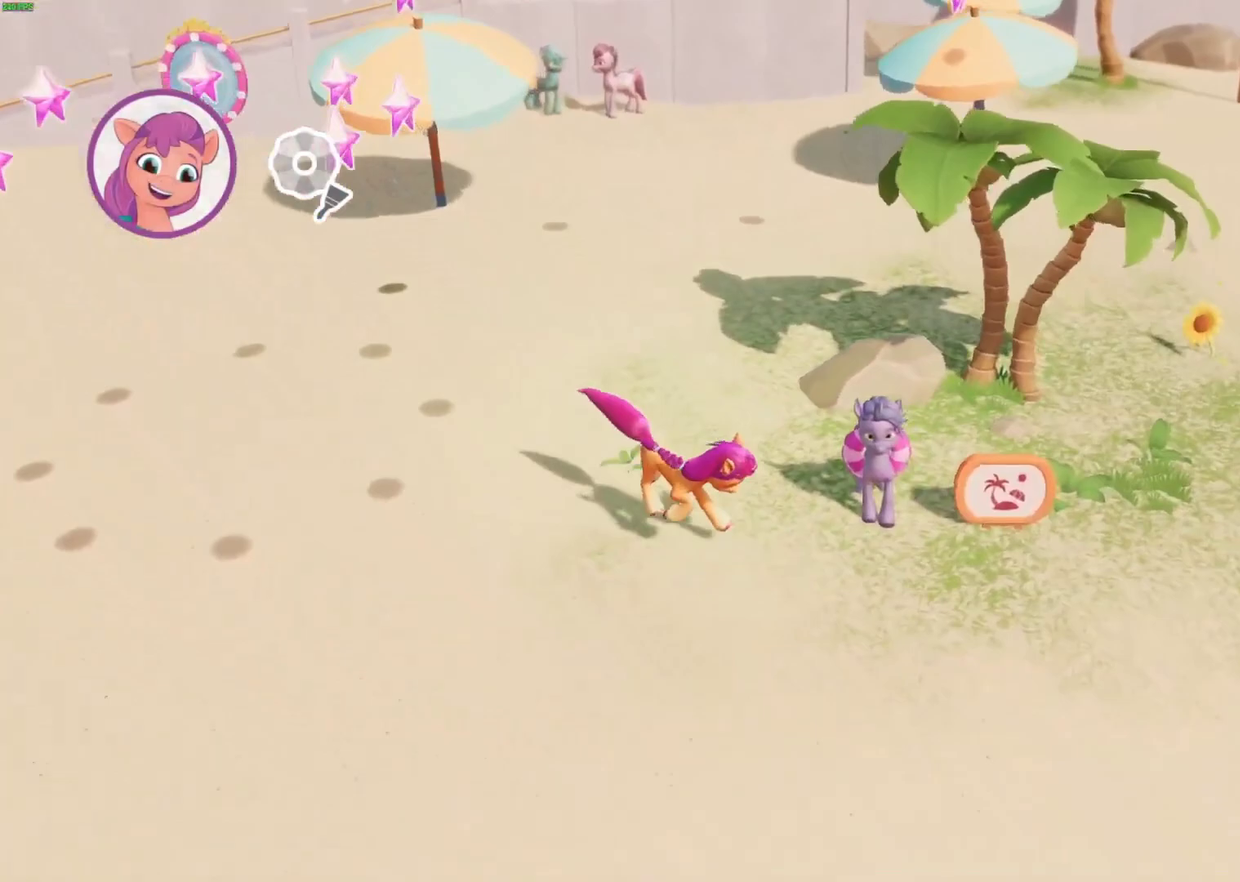
{"buttons": ["B"], "left_stick": "center", "events": [[150, "B", "down"], [233, "B", "up"], [300, "B", "down"]]}
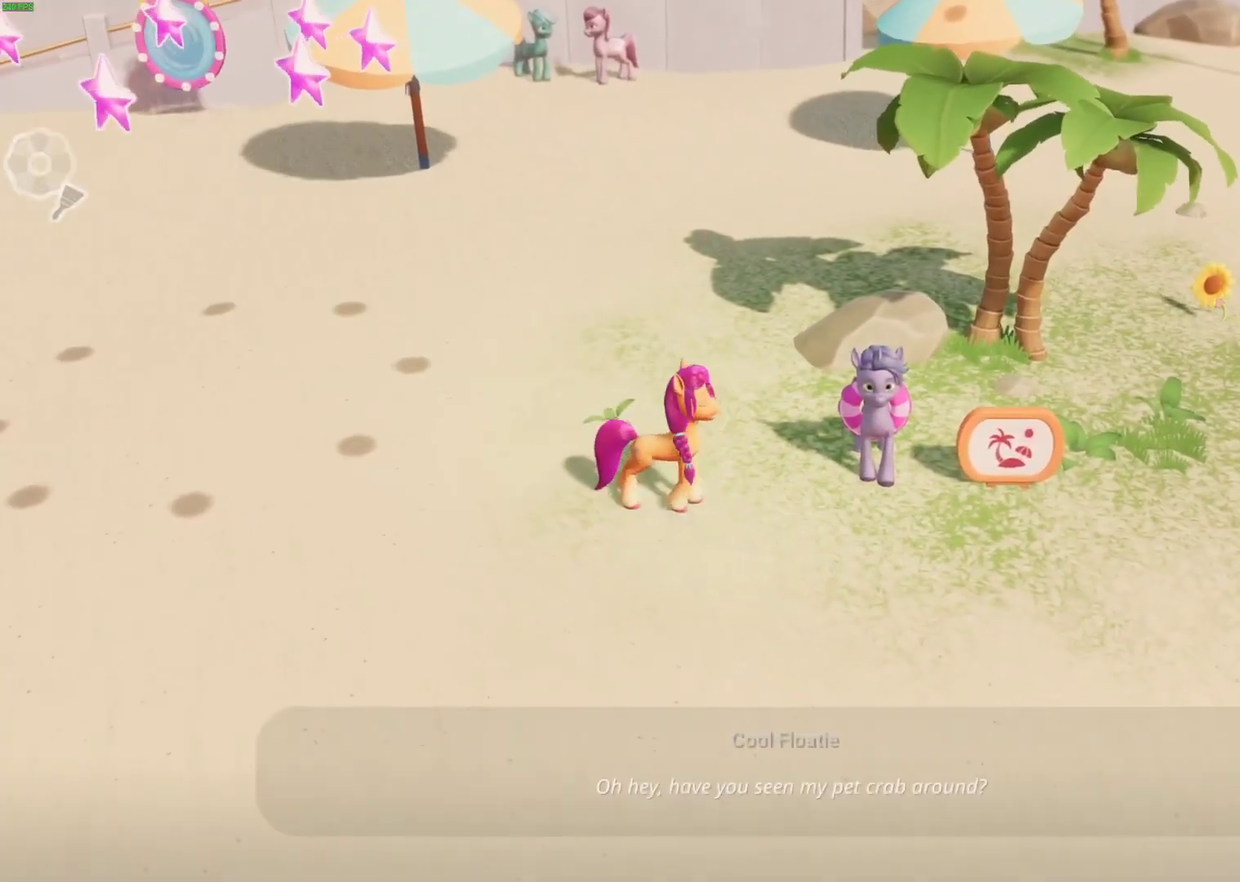
{"buttons": ["B"], "left_stick": "left", "events": [[500, "left_stick", "left"]]}
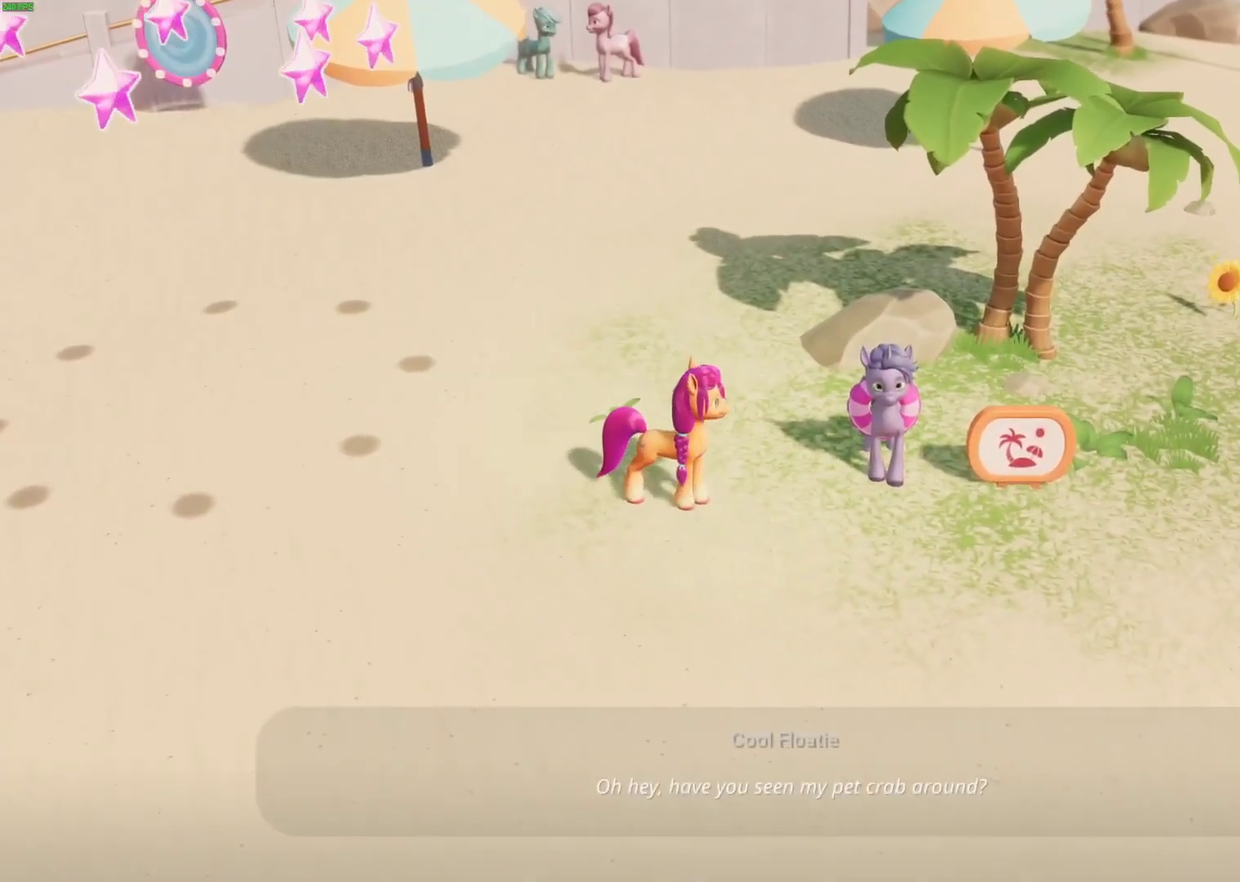
{"buttons": ["B"], "left_stick": "left", "events": []}
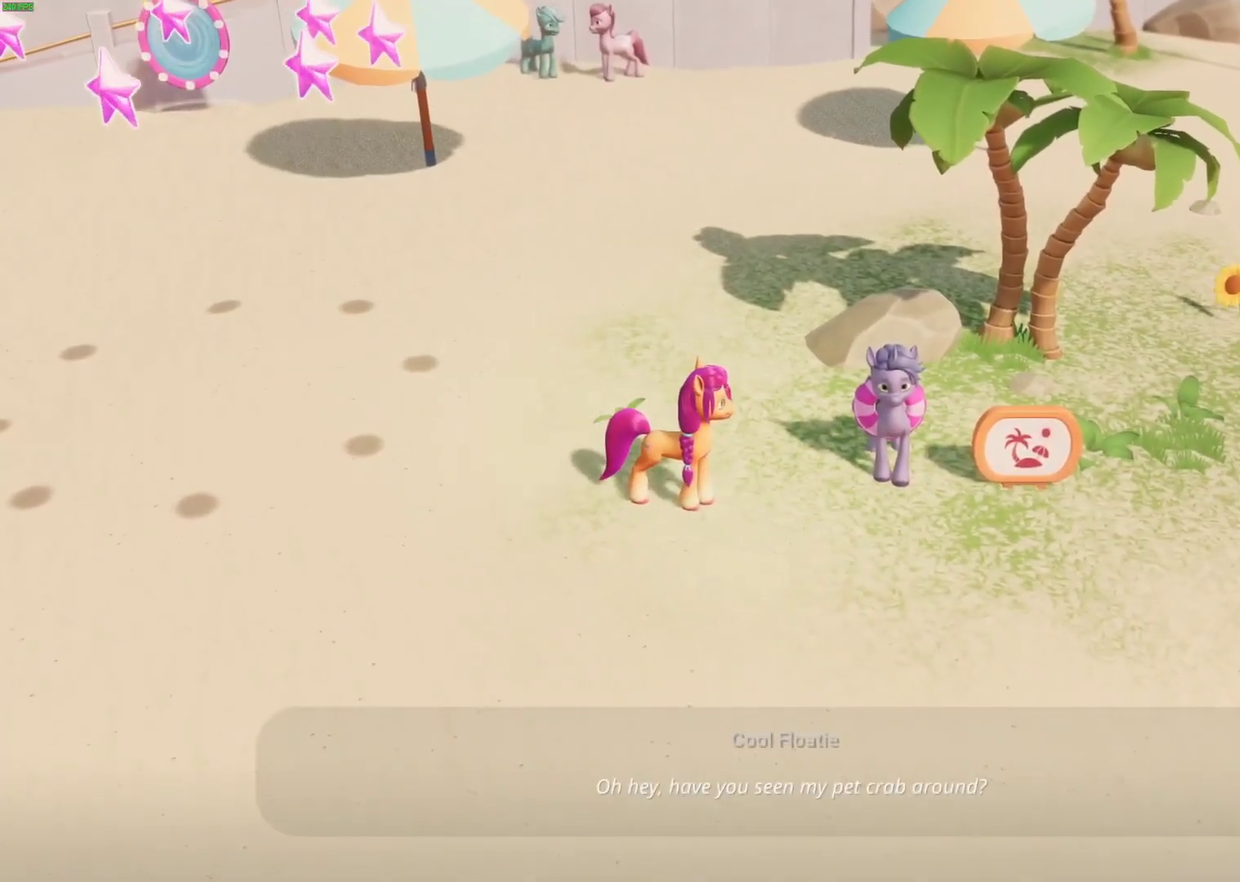
{"buttons": ["B"], "left_stick": "left", "events": []}
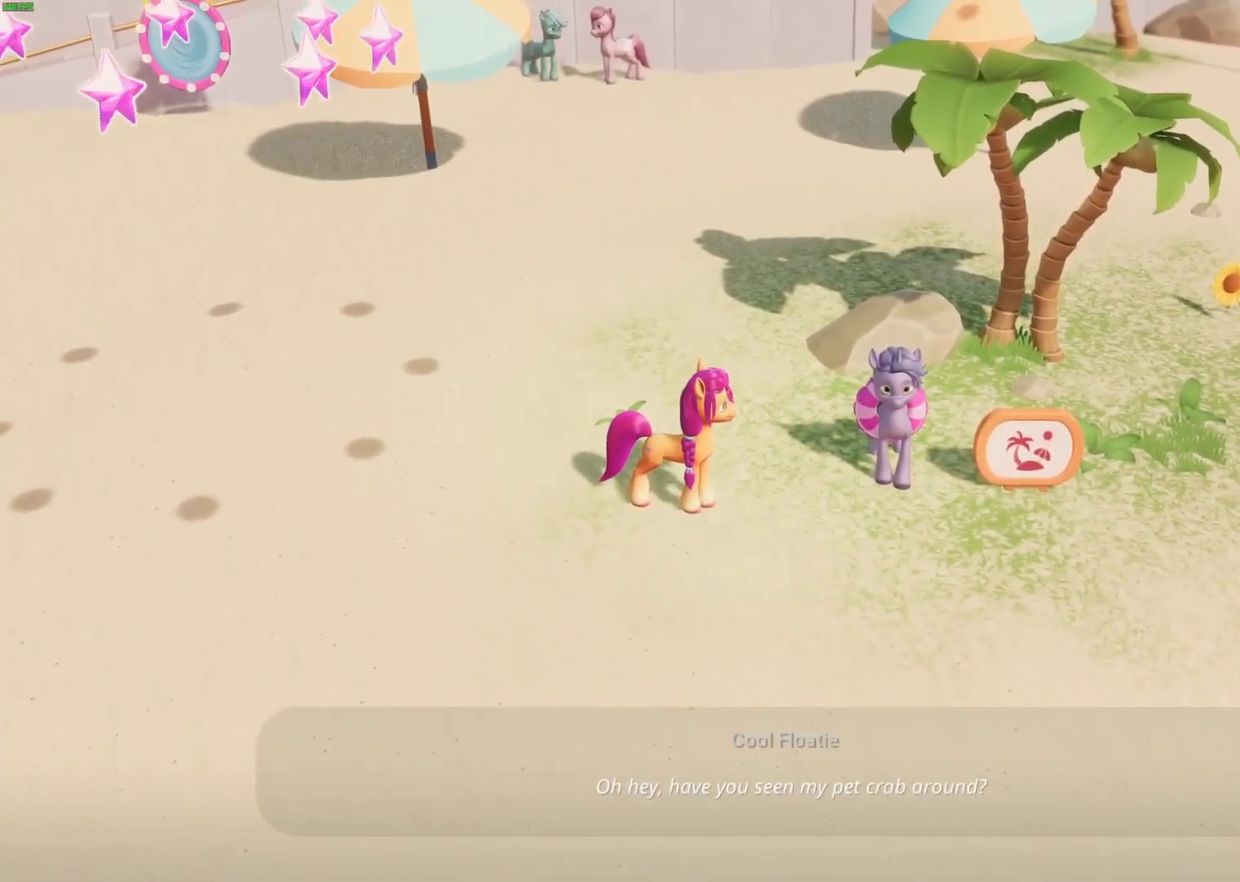
{"buttons": [], "left_stick": "down-right", "events": [[217, "B", "up"], [217, "left_stick", "down-right"]]}
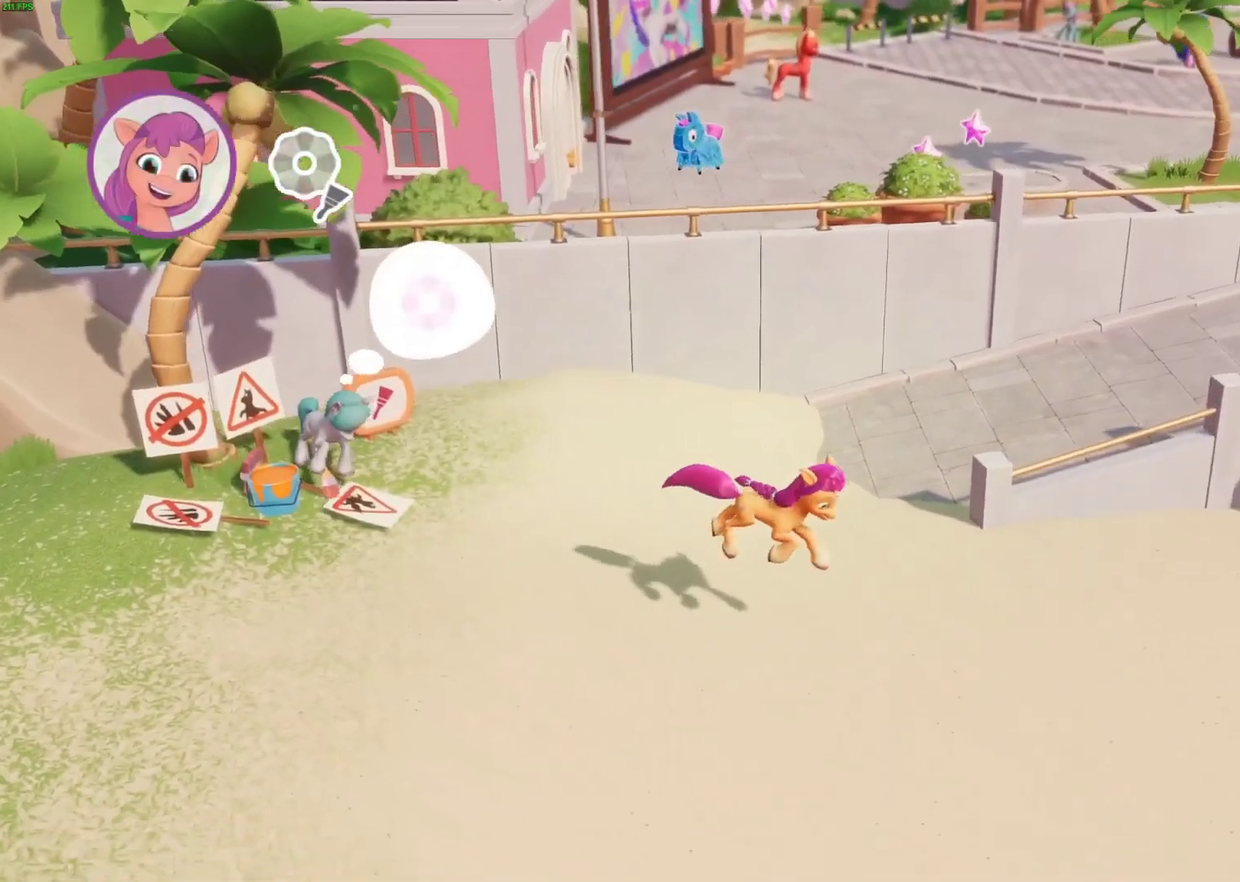
{"buttons": [], "left_stick": "down-right", "events": []}